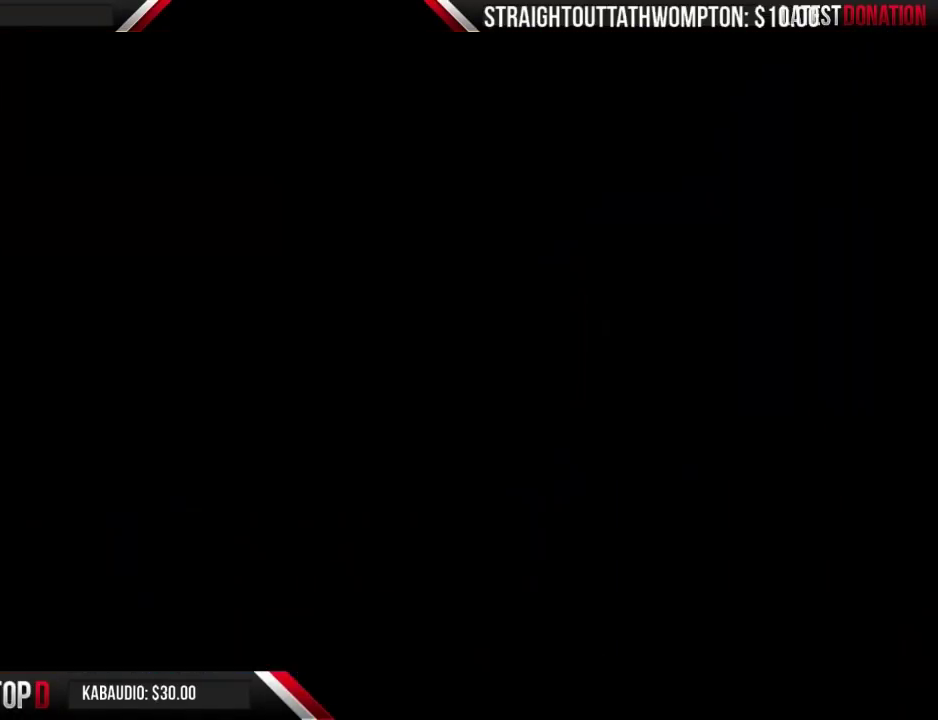
Gameplay with a controller (Nintendo layout); each line is a JSON object with the inputs held at the frame after it. "events" lists button and stick changes between this image and that frame as [ms after this image, input, new state], when the widget could be followed in between. Not read: L3 R3.
{"buttons": ["B"]}
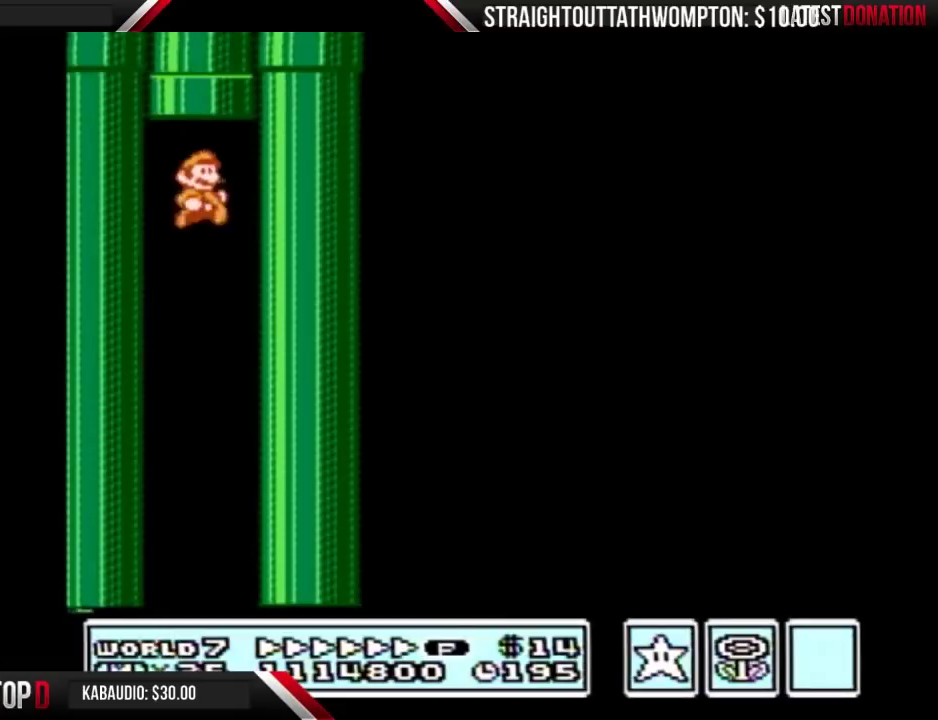
{"buttons": ["DPAD_RIGHT"], "events": [[367, "B", "up"], [500, "DPAD_RIGHT", "down"]]}
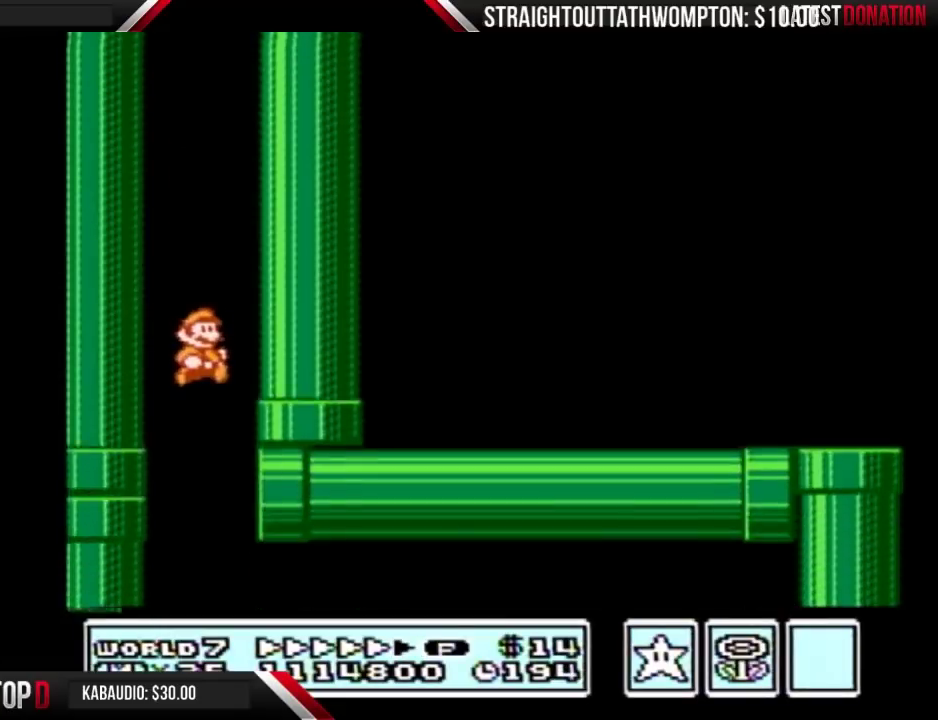
{"buttons": ["B", "DPAD_RIGHT"], "events": [[200, "B", "down"], [267, "B", "up"], [300, "B", "down"]]}
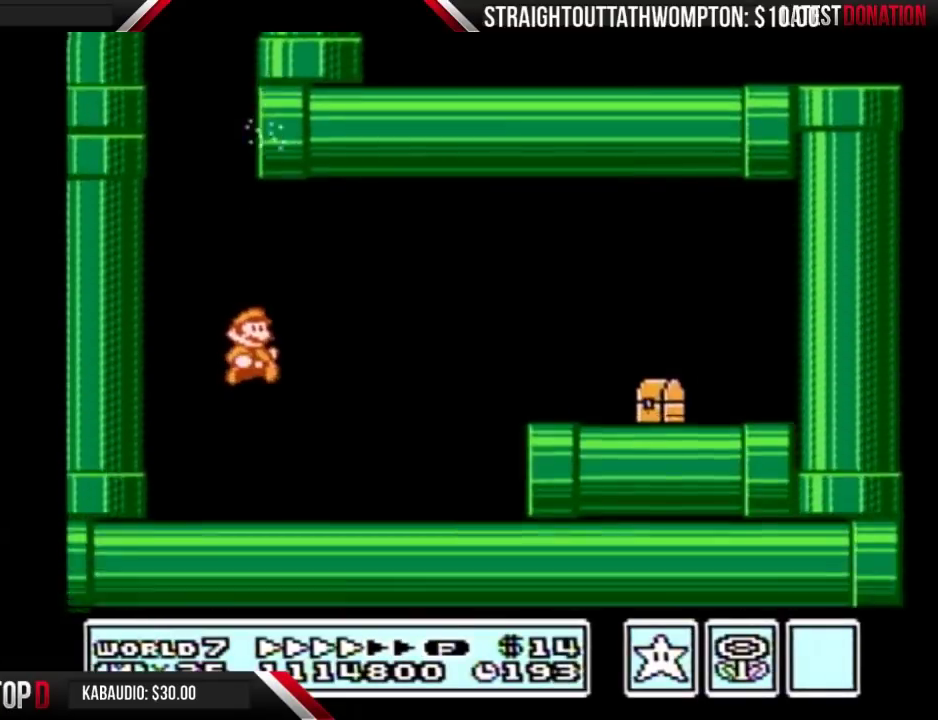
{"buttons": ["B", "DPAD_RIGHT"]}
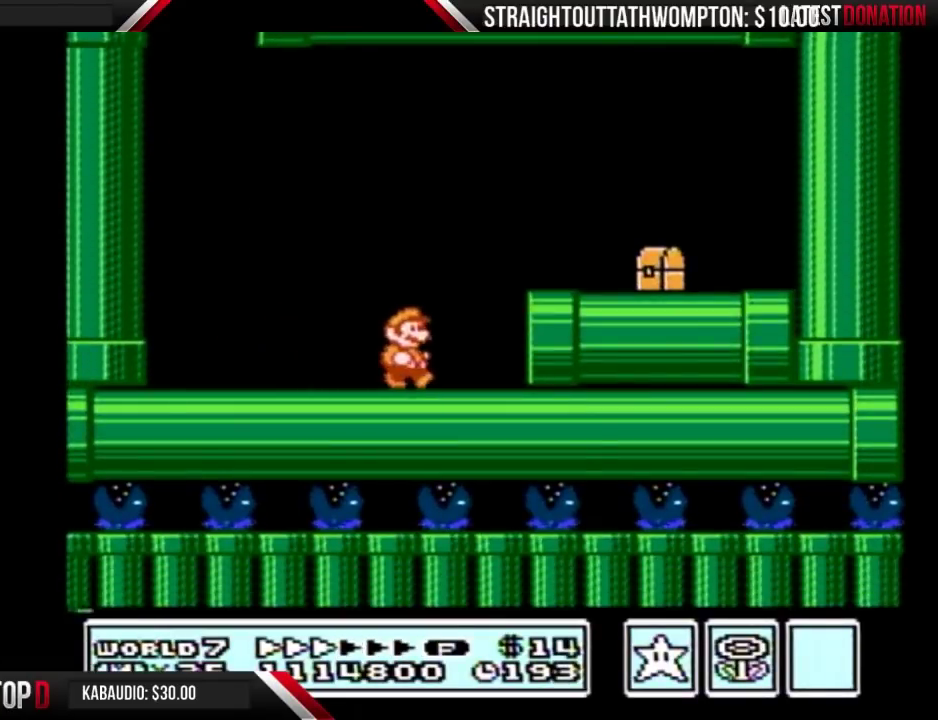
{"buttons": ["B", "DPAD_LEFT"], "events": [[67, "A", "down"], [200, "A", "up"], [200, "B", "up"], [333, "B", "down"], [333, "DPAD_RIGHT", "up"], [400, "DPAD_LEFT", "down"]]}
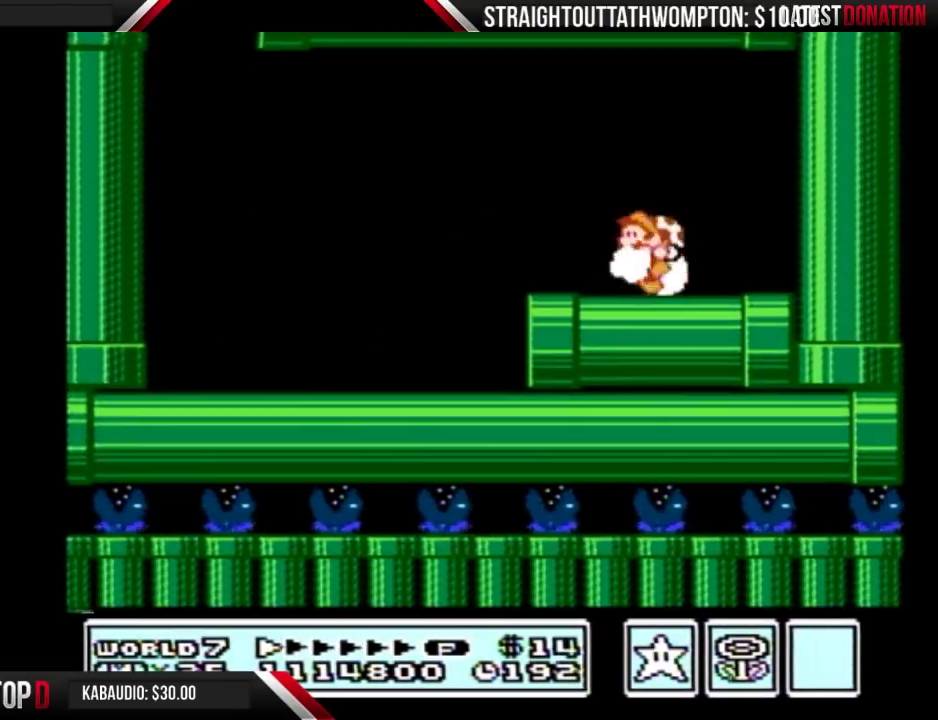
{"buttons": ["B", "DPAD_LEFT"], "events": [[67, "A", "down"], [133, "A", "up"], [233, "B", "up"], [300, "B", "down"]]}
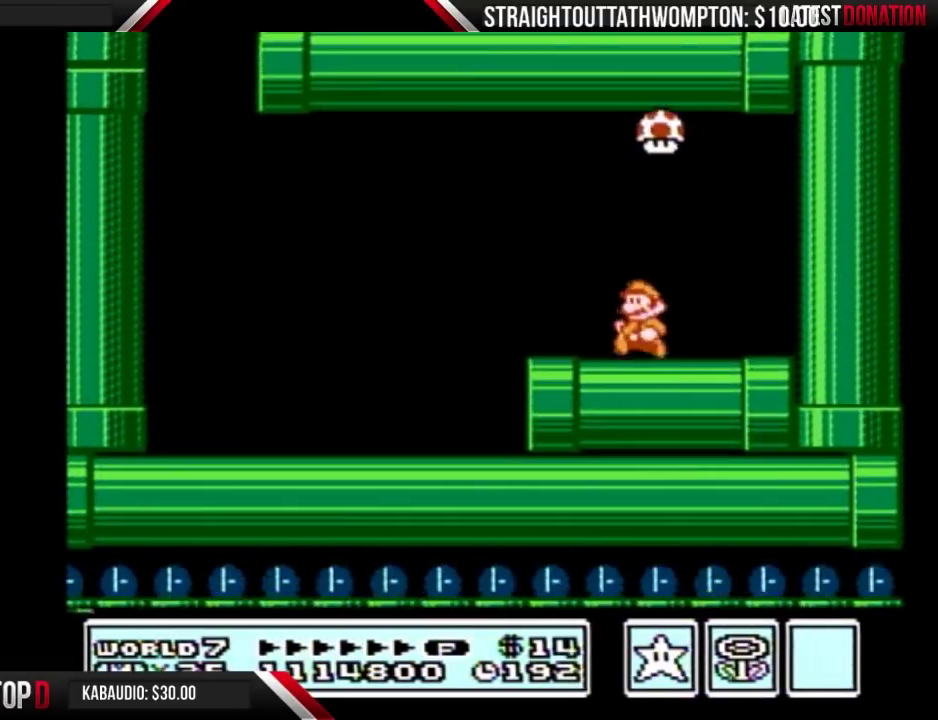
{"buttons": ["B", "DPAD_RIGHT"], "events": [[100, "A", "down"], [167, "A", "up"], [200, "B", "up"], [300, "B", "down"], [333, "DPAD_LEFT", "up"], [400, "DPAD_RIGHT", "down"]]}
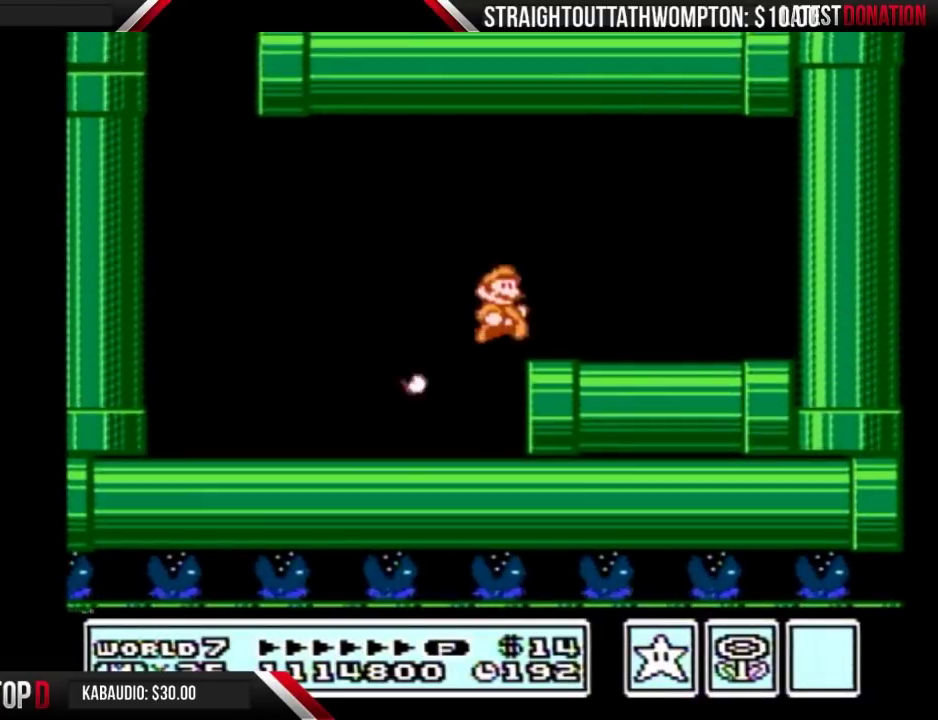
{"buttons": ["B", "DPAD_RIGHT"], "events": [[200, "DPAD_RIGHT", "up"], [267, "A", "down"], [300, "DPAD_RIGHT", "down"], [400, "A", "up"]]}
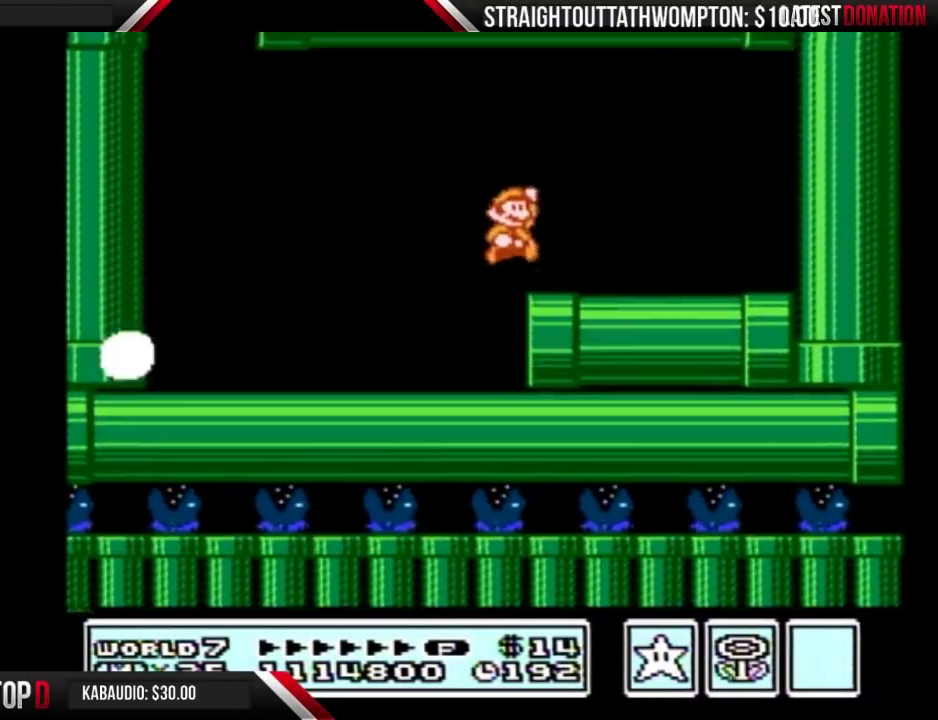
{"buttons": ["A", "B", "DPAD_RIGHT"], "events": [[333, "A", "down"], [333, "DPAD_DOWN", "down"], [333, "DPAD_RIGHT", "up"], [400, "DPAD_DOWN", "up"], [400, "DPAD_RIGHT", "down"]]}
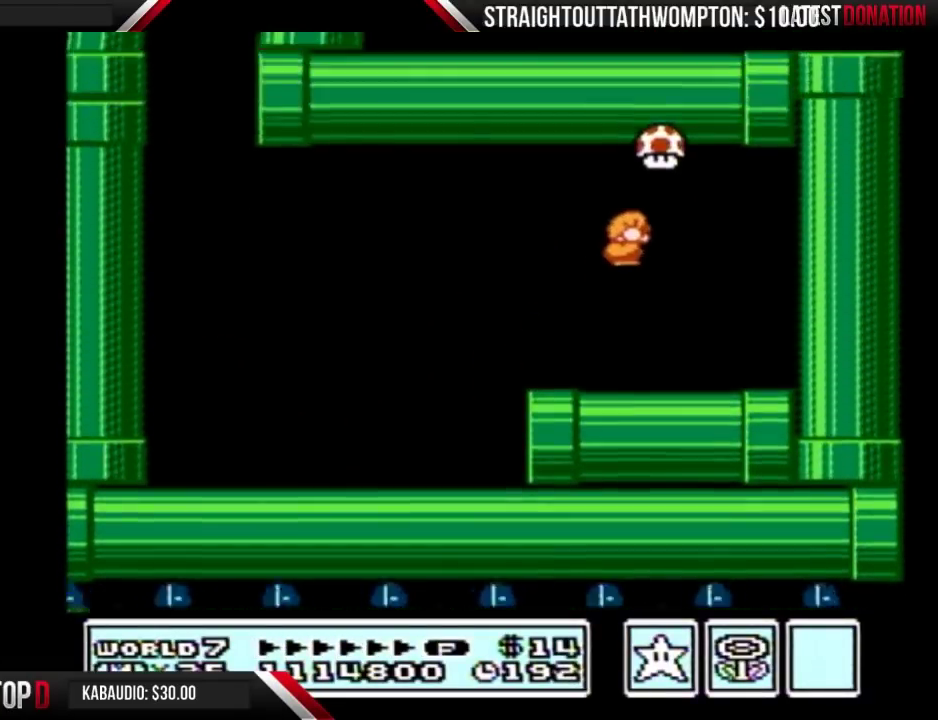
{"buttons": ["B"], "events": [[467, "DPAD_RIGHT", "up"], [500, "A", "up"]]}
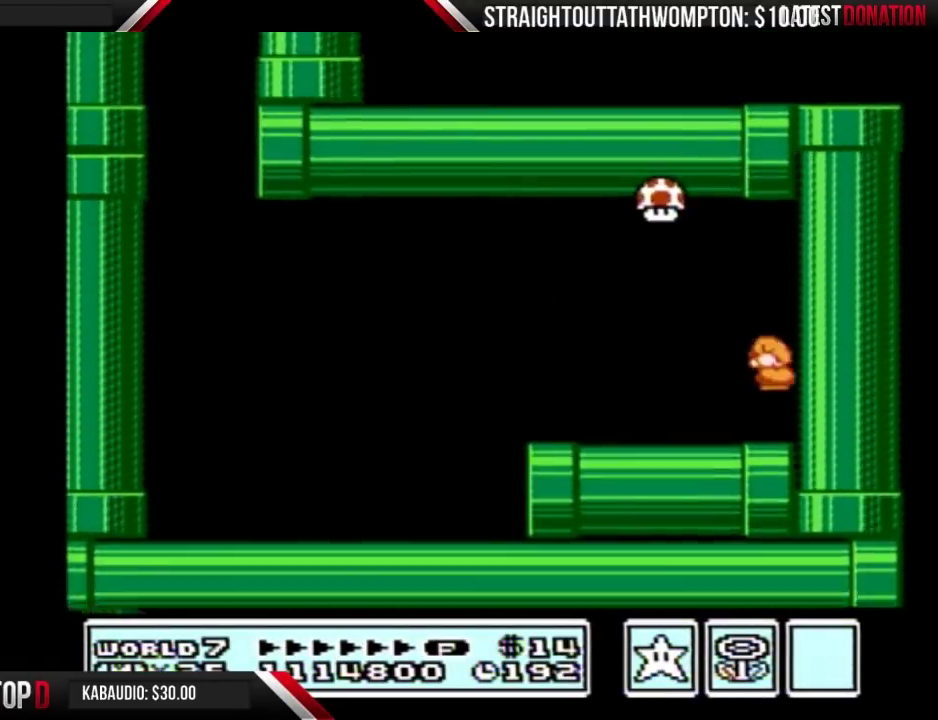
{"buttons": ["A", "DPAD_LEFT"], "events": [[33, "DPAD_LEFT", "down"], [300, "A", "down"], [500, "B", "up"]]}
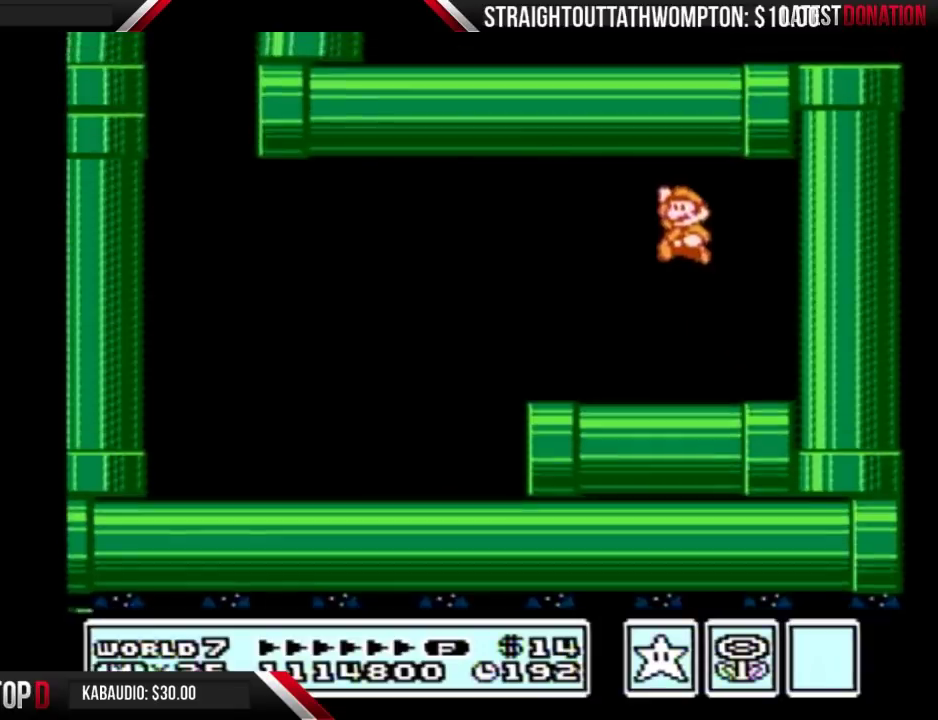
{"buttons": ["A"], "events": [[133, "DPAD_LEFT", "up"], [133, "DPAD_UP", "down"], [167, "B", "down"], [167, "DPAD_RIGHT", "down"], [167, "DPAD_UP", "up"], [200, "DPAD_RIGHT", "up"], [267, "B", "up"], [367, "B", "down"], [400, "B", "up"]]}
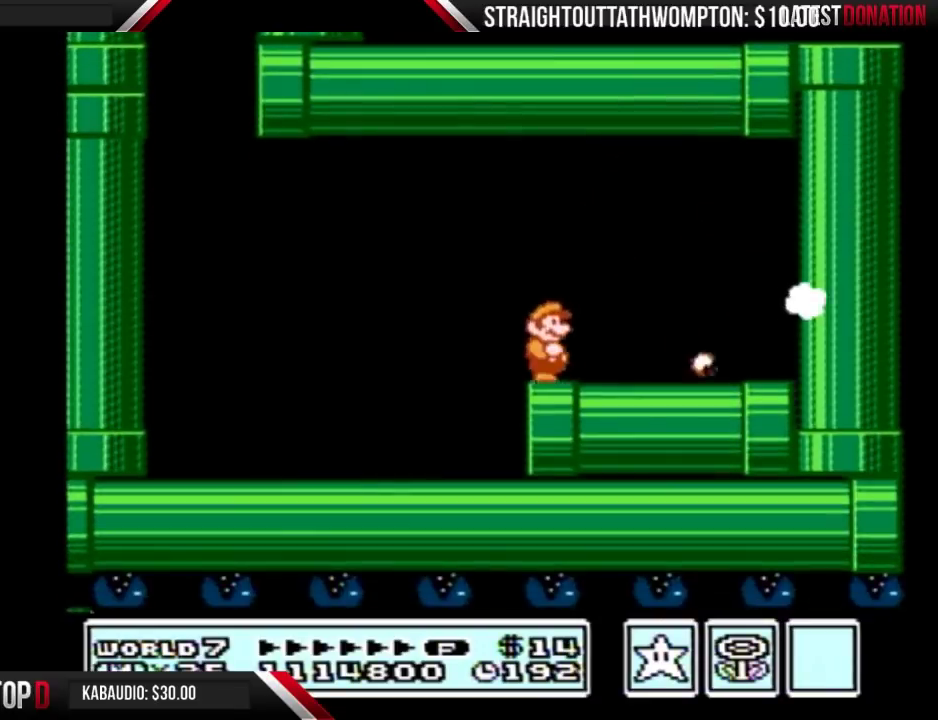
{"buttons": [], "events": [[33, "B", "down"], [133, "B", "up"], [167, "A", "up"], [200, "A", "down"], [200, "B", "down"], [300, "A", "up"], [300, "B", "up"], [333, "A", "down"], [367, "B", "down"], [433, "A", "up"], [433, "B", "up"]]}
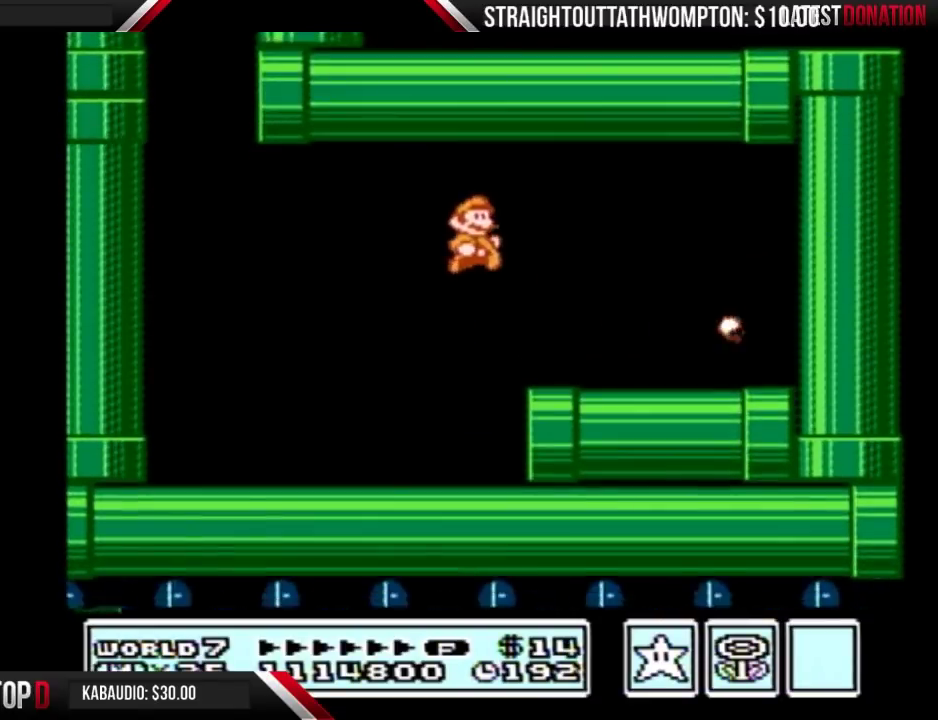
{"buttons": []}
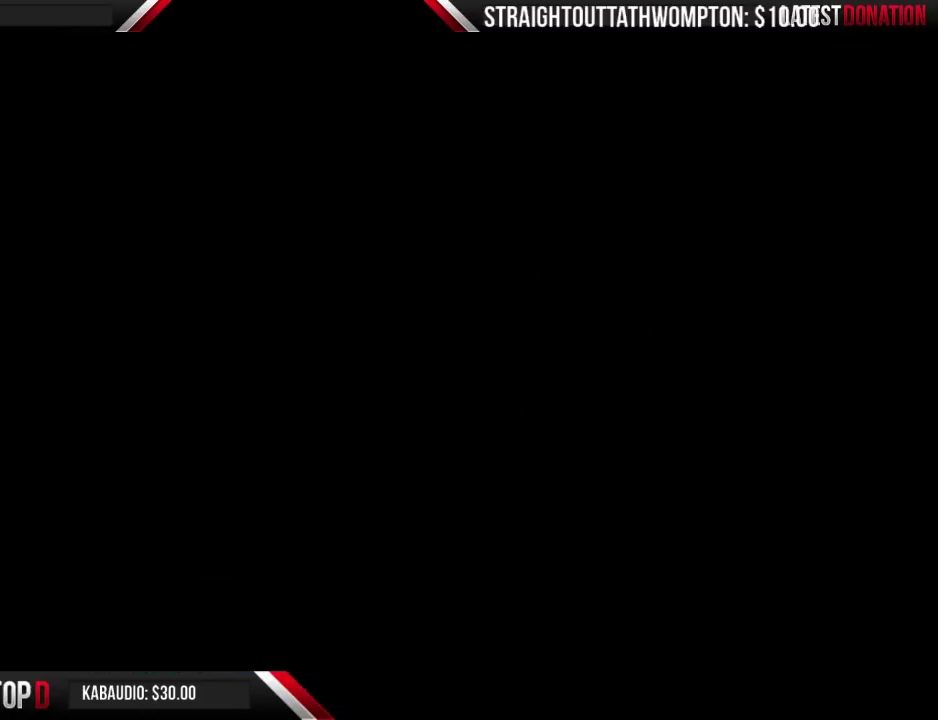
{"buttons": []}
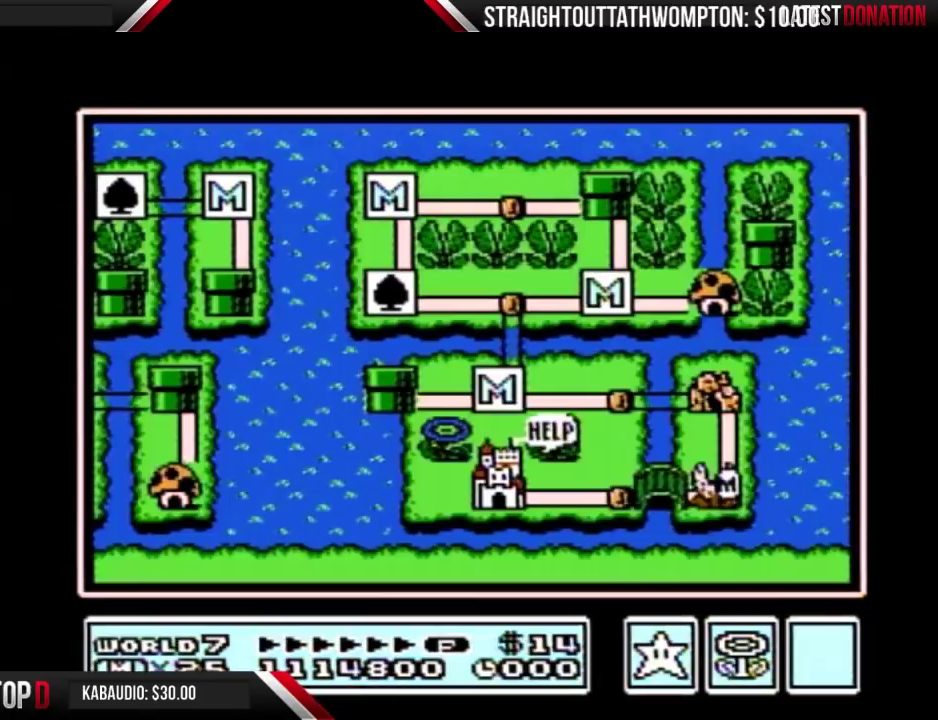
{"buttons": []}
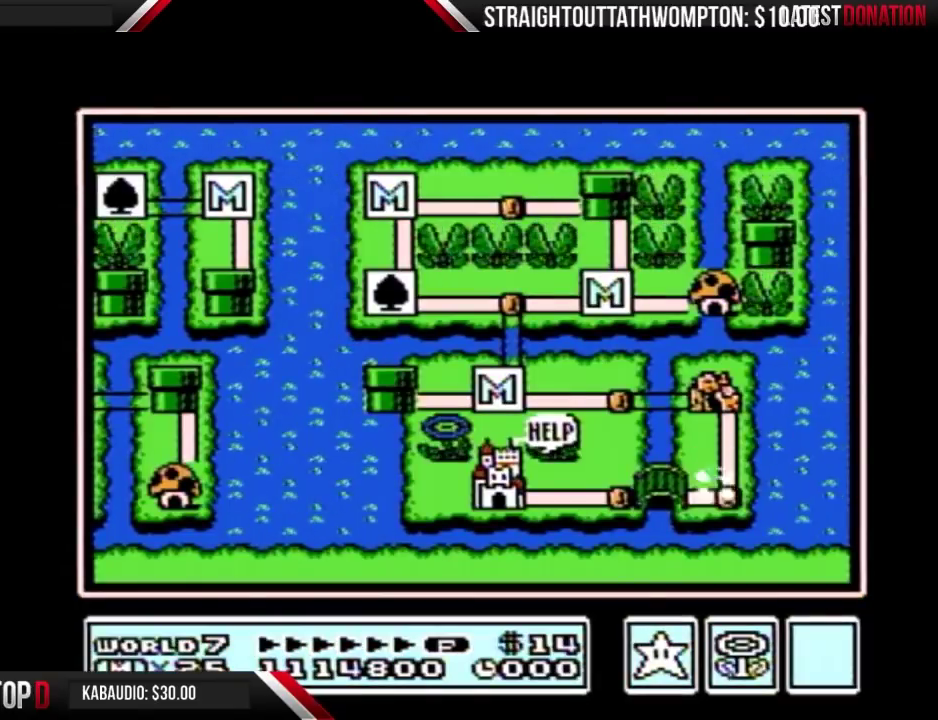
{"buttons": ["DPAD_LEFT"], "events": [[100, "DPAD_LEFT", "down"]]}
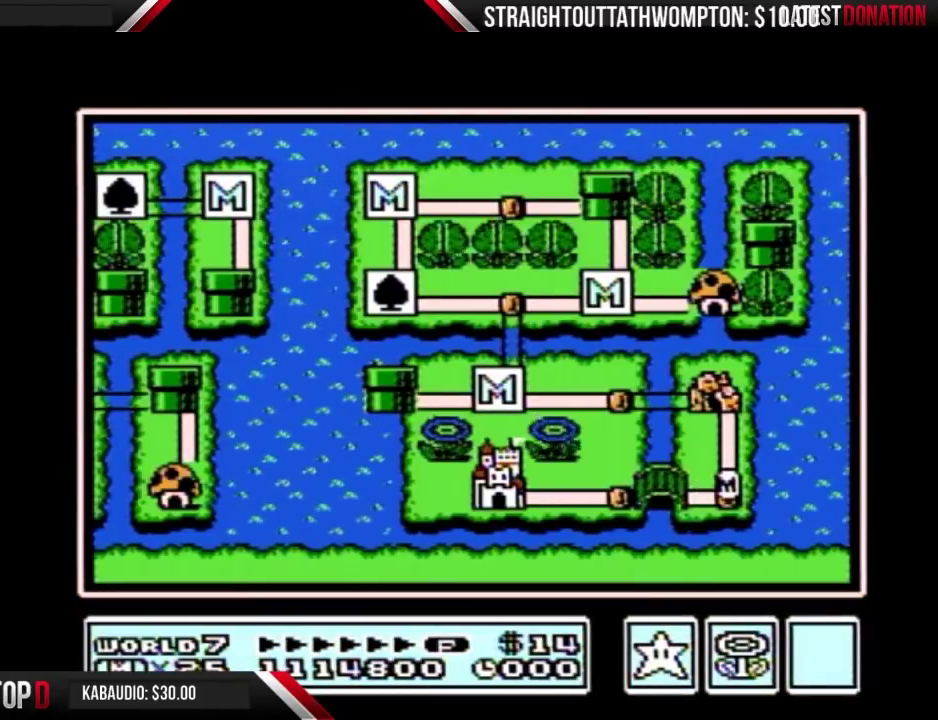
{"buttons": ["DPAD_LEFT"], "events": [[333, "DPAD_LEFT", "up"], [367, "DPAD_LEFT", "down"]]}
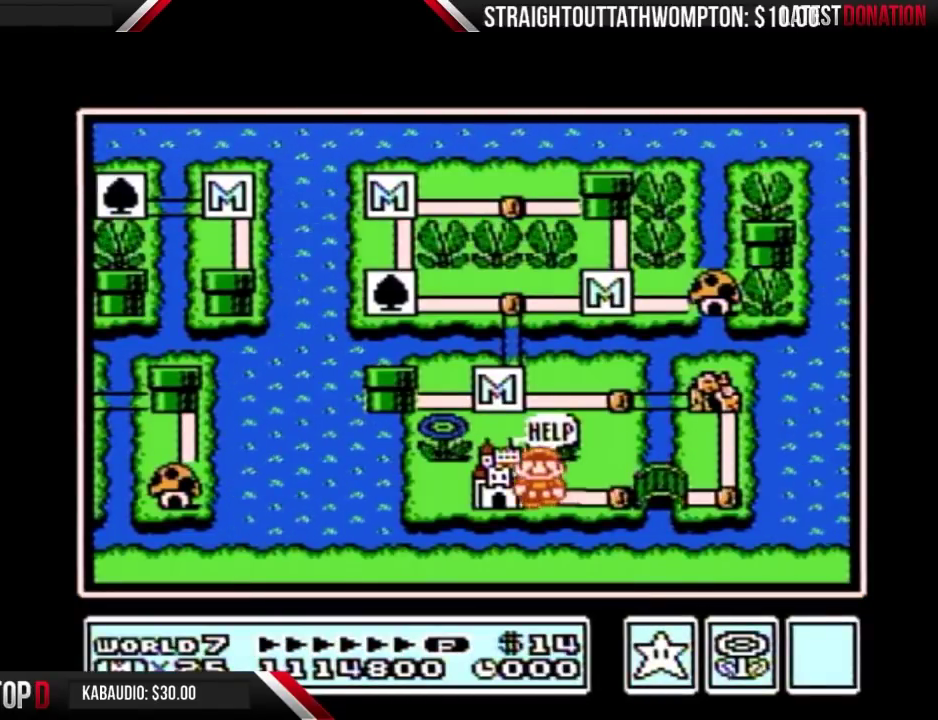
{"buttons": ["DPAD_LEFT"]}
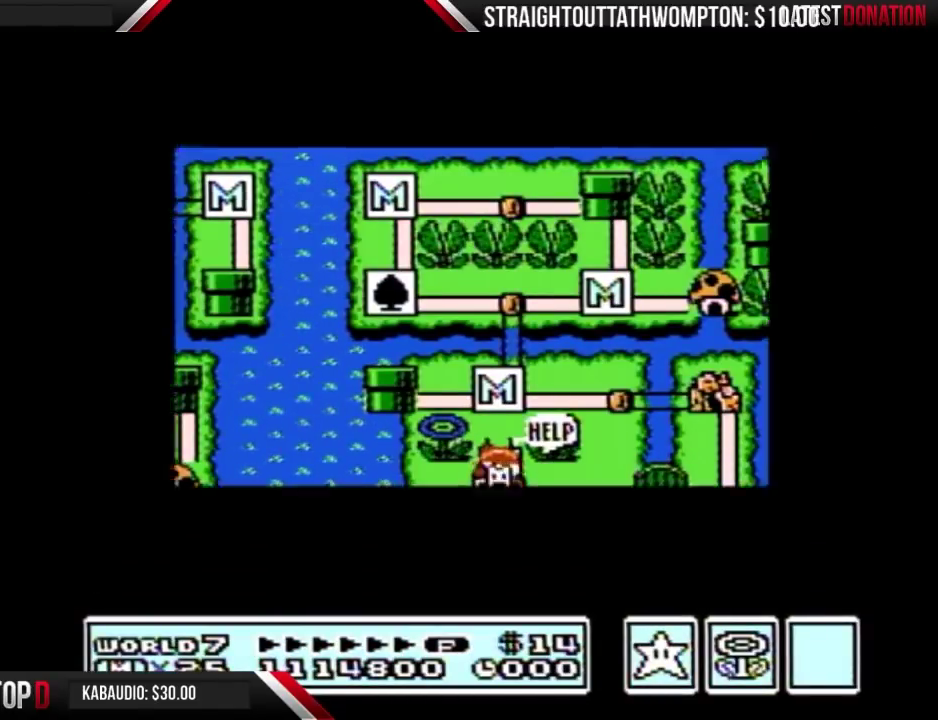
{"buttons": ["DPAD_LEFT"]}
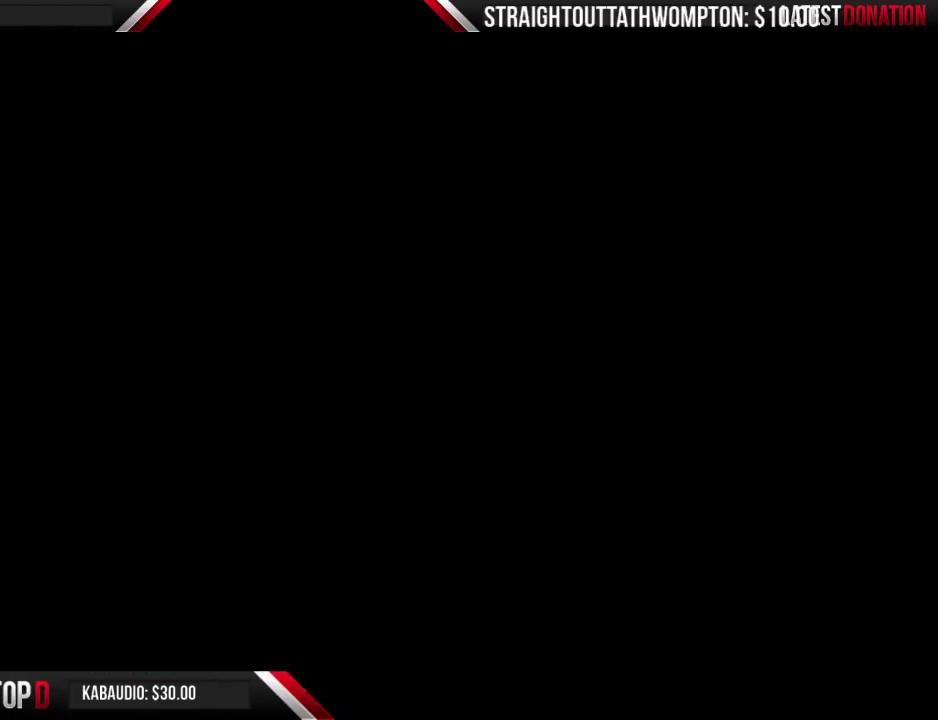
{"buttons": ["A"], "events": [[167, "A", "down"], [167, "DPAD_LEFT", "up"], [300, "A", "up"], [333, "A", "down"], [400, "A", "up"], [467, "A", "down"]]}
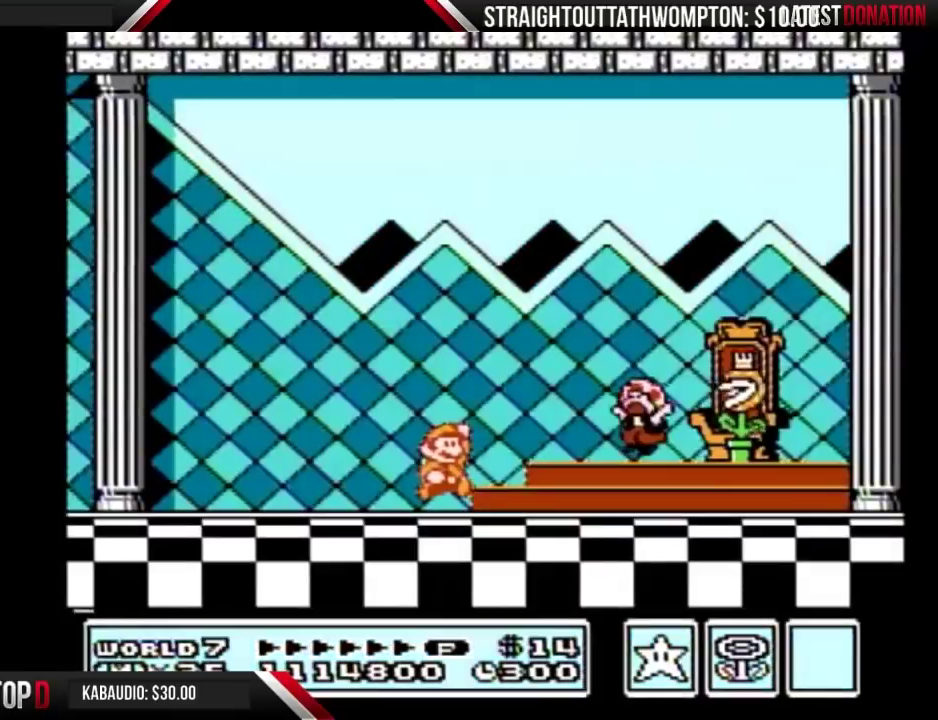
{"buttons": [], "events": [[33, "A", "up"], [100, "A", "down"], [200, "A", "up"], [267, "A", "down"], [333, "A", "up"]]}
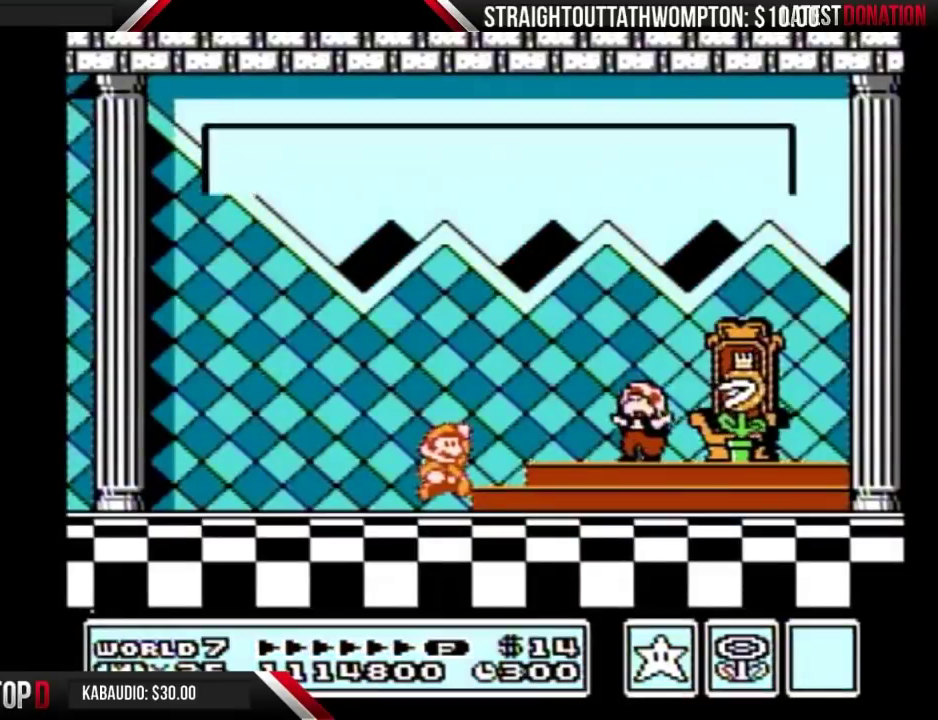
{"buttons": [], "events": [[67, "A", "down"], [100, "A", "up"], [200, "A", "down"], [233, "A", "up"]]}
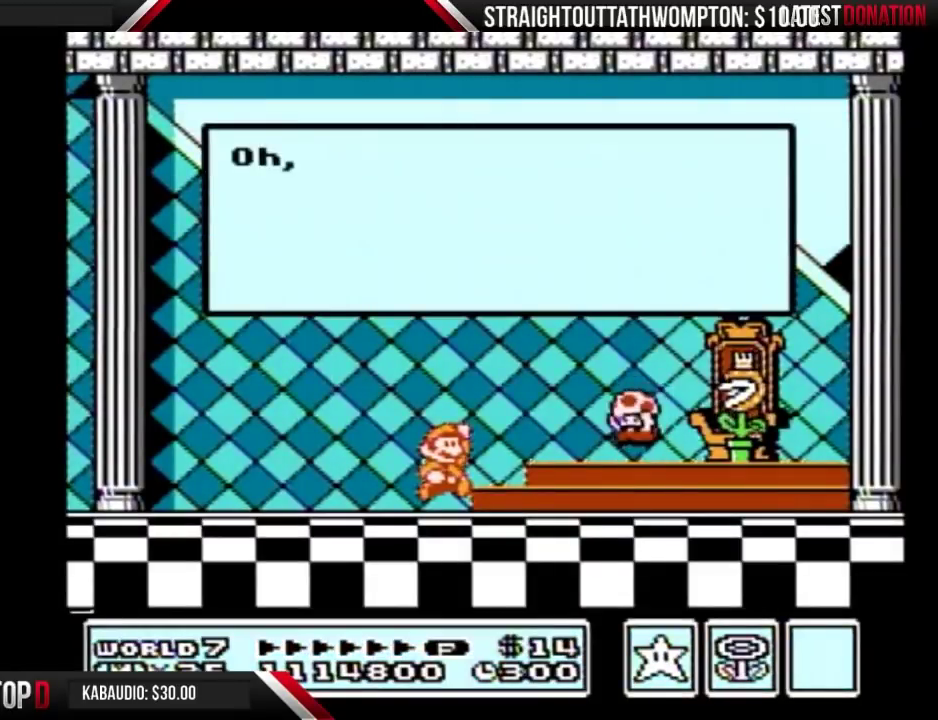
{"buttons": [], "events": [[300, "A", "down"], [333, "A", "up"], [400, "A", "down"], [433, "A", "up"]]}
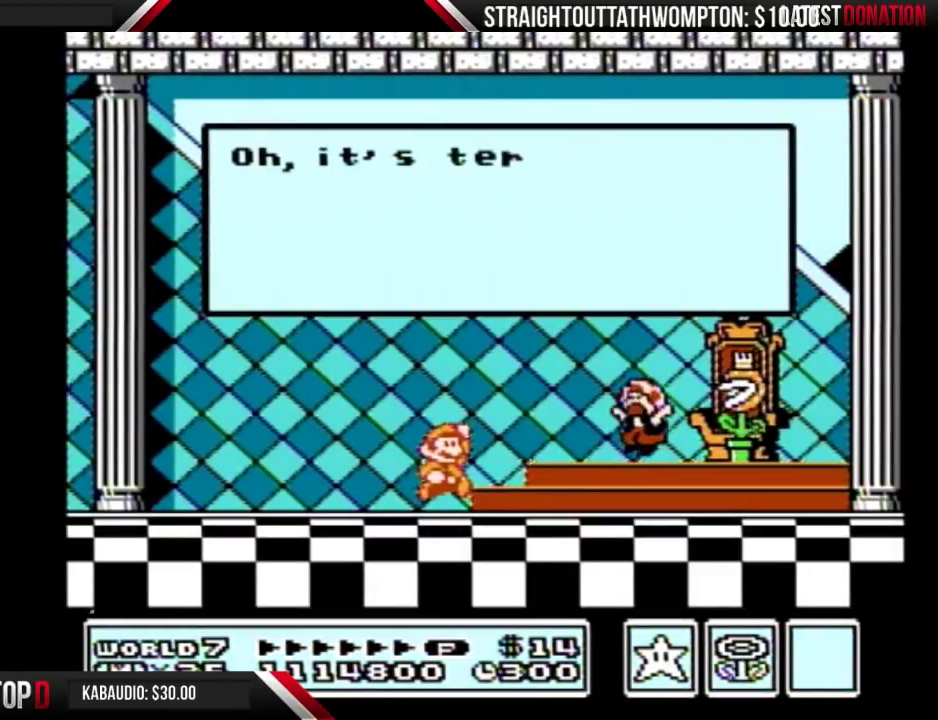
{"buttons": [], "events": [[233, "A", "down"], [267, "A", "up"], [333, "A", "down"], [367, "A", "up"], [433, "A", "down"], [467, "A", "up"]]}
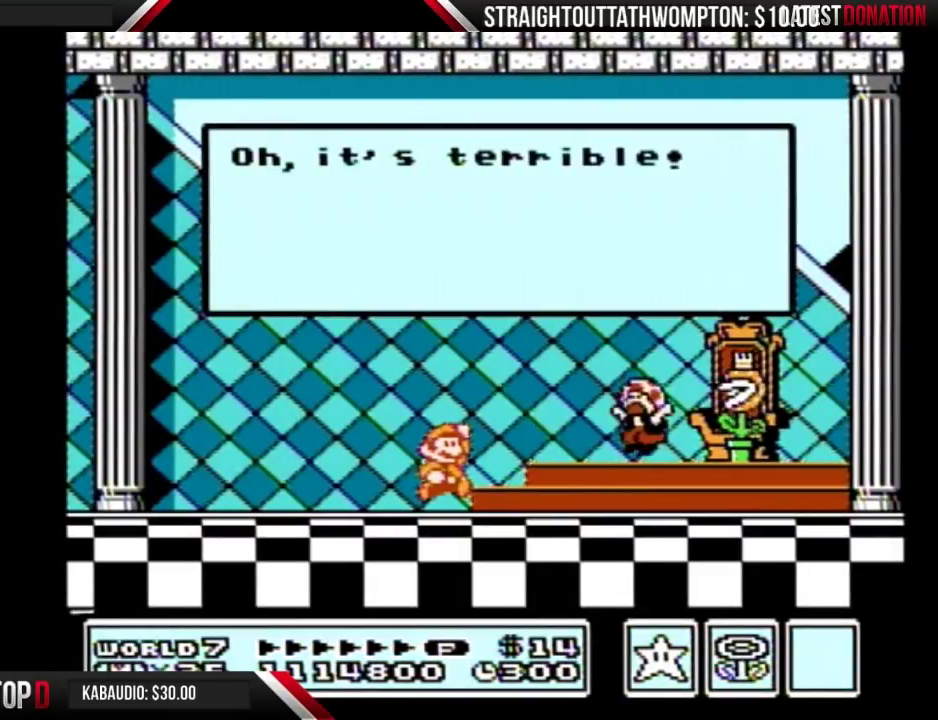
{"buttons": [], "events": [[100, "A", "down"], [133, "A", "up"], [233, "A", "down"], [267, "A", "up"], [333, "A", "down"], [367, "A", "up"], [400, "A", "down"], [433, "A", "up"], [467, "A", "down"], [500, "A", "up"]]}